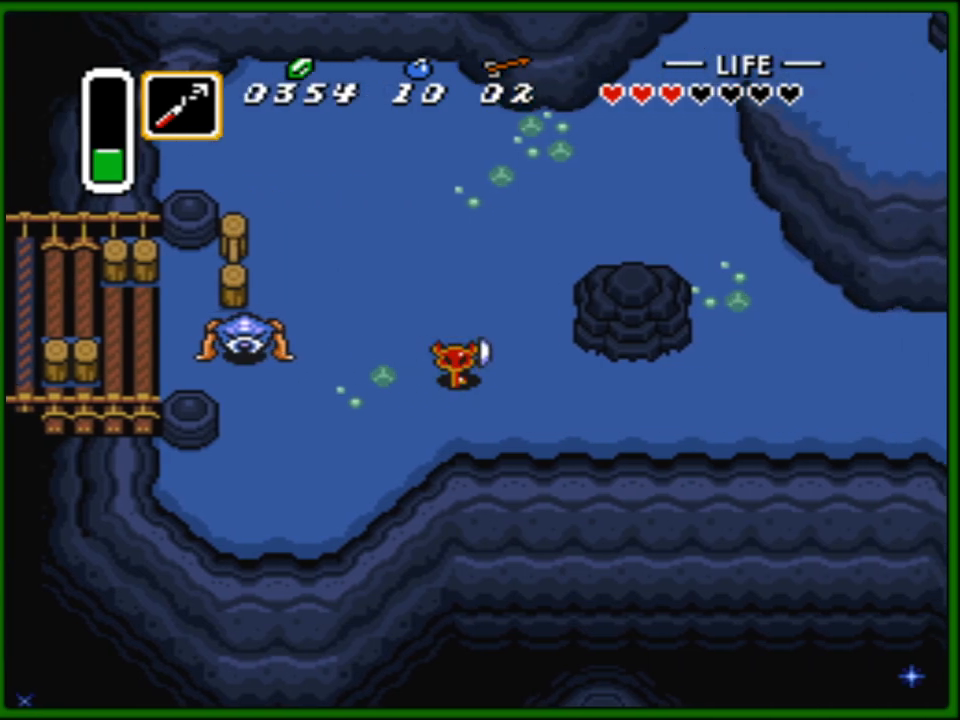
Gameplay with a controller (Nintendo layout); each line is a JSON object with the inputs held at the frame after it. "events" lists button and stick changes between this image and that frame as [ms after this image, input, new state], when the widget could be followed in between. Not read: L3 R3.
{"buttons": ["DPAD_RIGHT"], "events": [[50, "DPAD_DOWN", "down"], [183, "DPAD_DOWN", "up"]]}
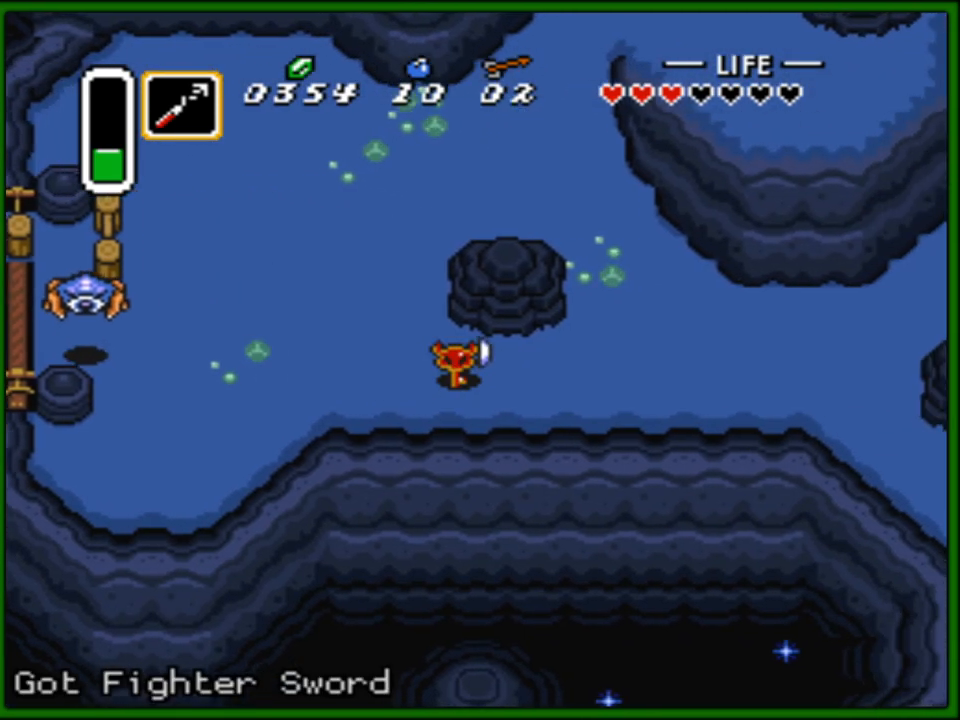
{"buttons": ["DPAD_RIGHT"], "events": []}
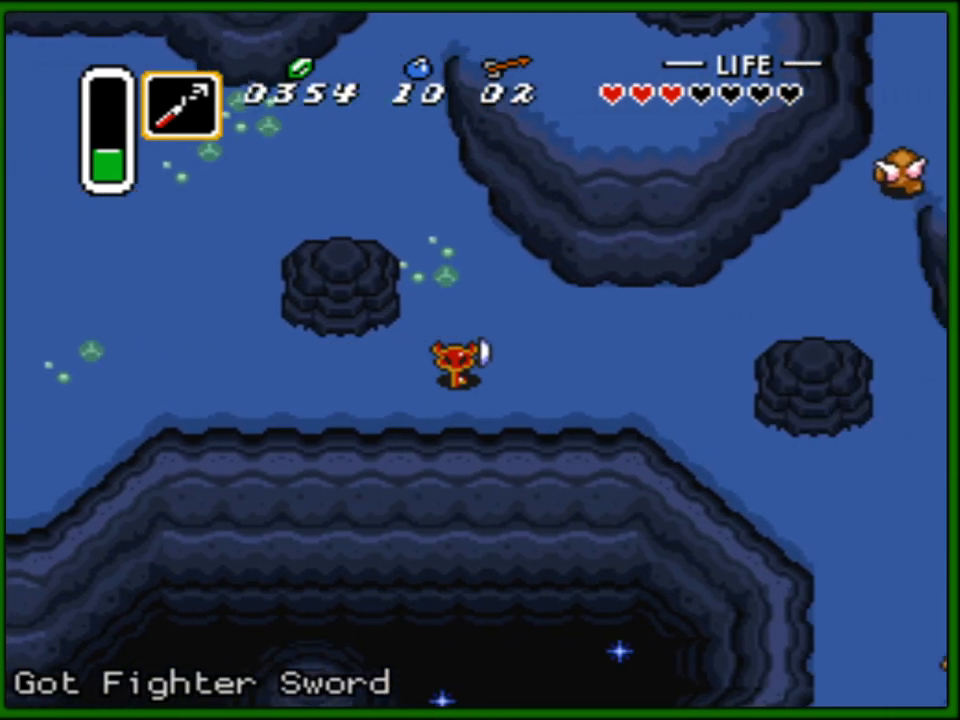
{"buttons": ["DPAD_RIGHT"], "events": []}
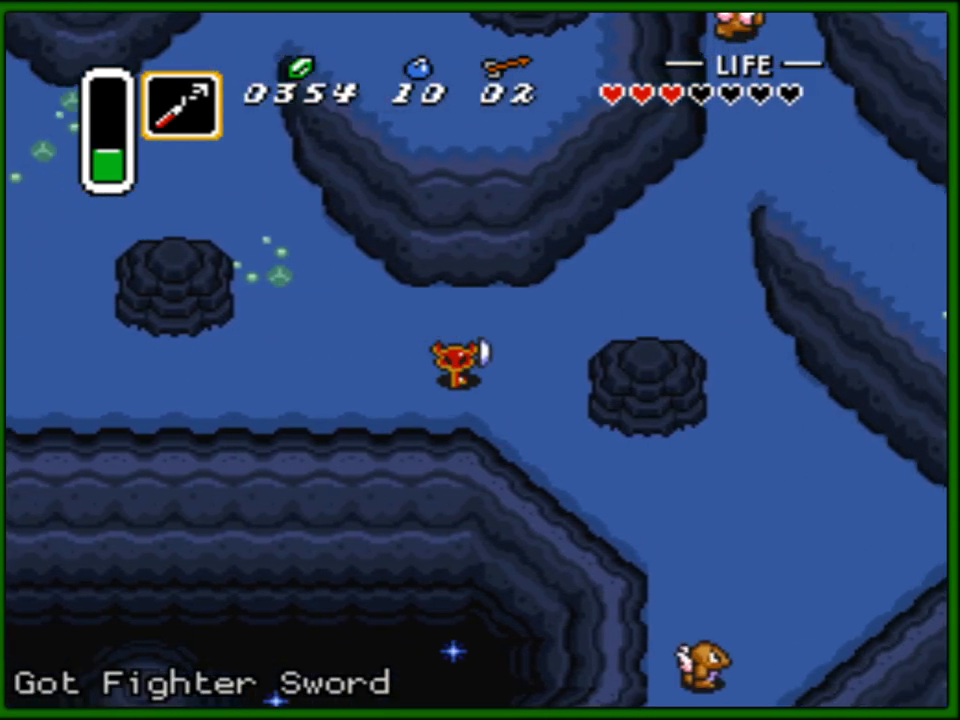
{"buttons": ["DPAD_RIGHT"], "events": [[17, "DPAD_UP", "down"], [383, "DPAD_UP", "up"]]}
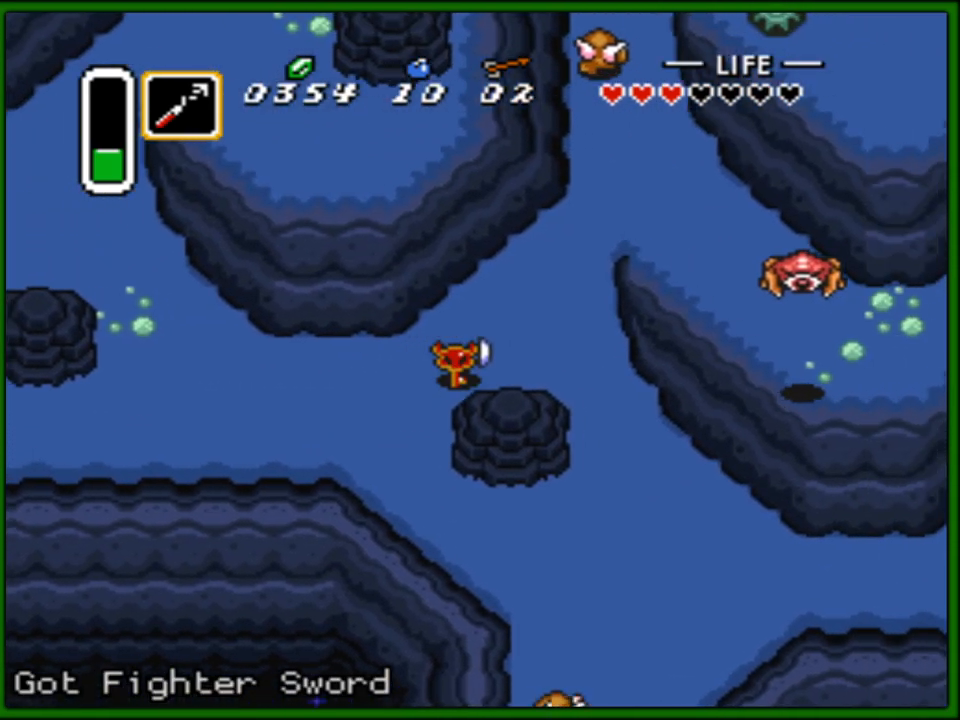
{"buttons": ["DPAD_UP", "DPAD_RIGHT"], "events": [[33, "DPAD_UP", "down"], [300, "B", "down"], [450, "B", "up"]]}
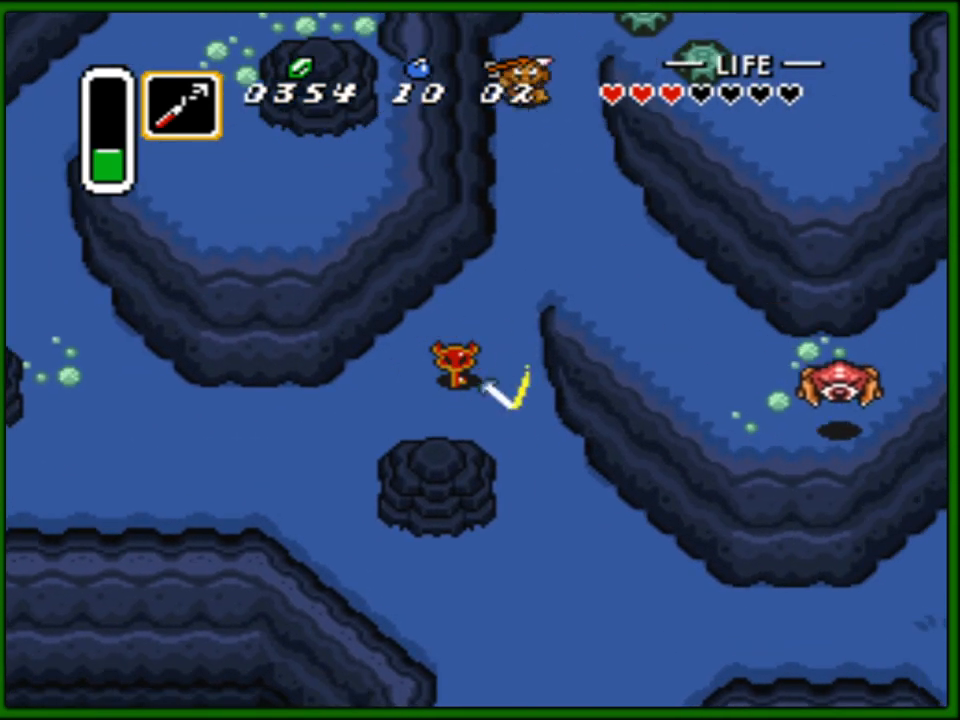
{"buttons": ["DPAD_UP", "DPAD_RIGHT"], "events": [[33, "B", "down"], [50, "B", "up"]]}
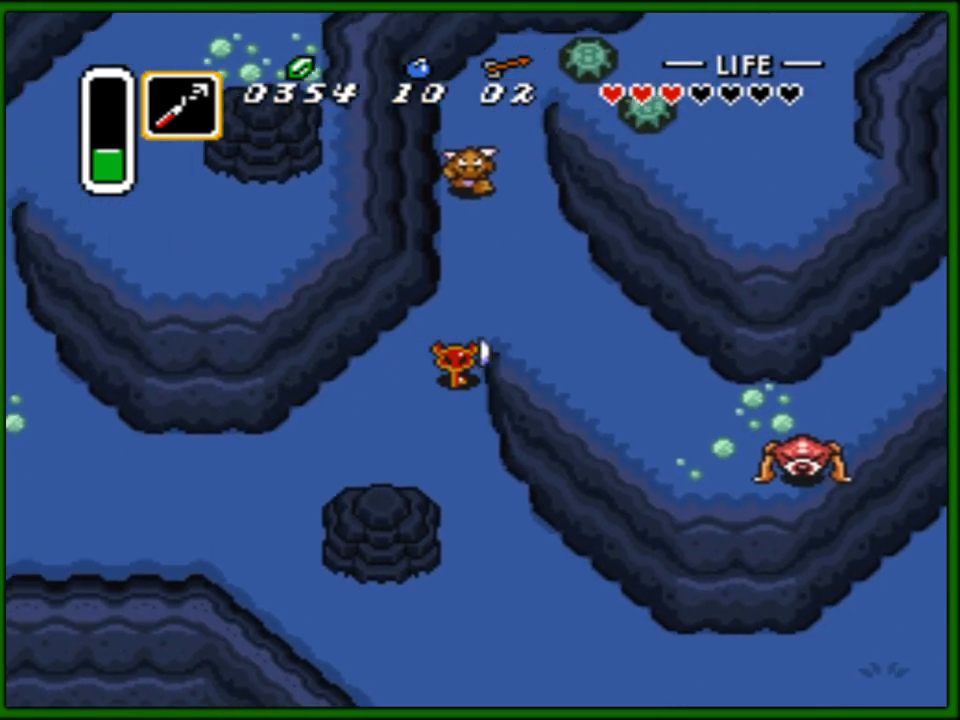
{"buttons": ["DPAD_DOWN", "DPAD_RIGHT"], "events": [[233, "DPAD_UP", "up"], [383, "DPAD_DOWN", "down"]]}
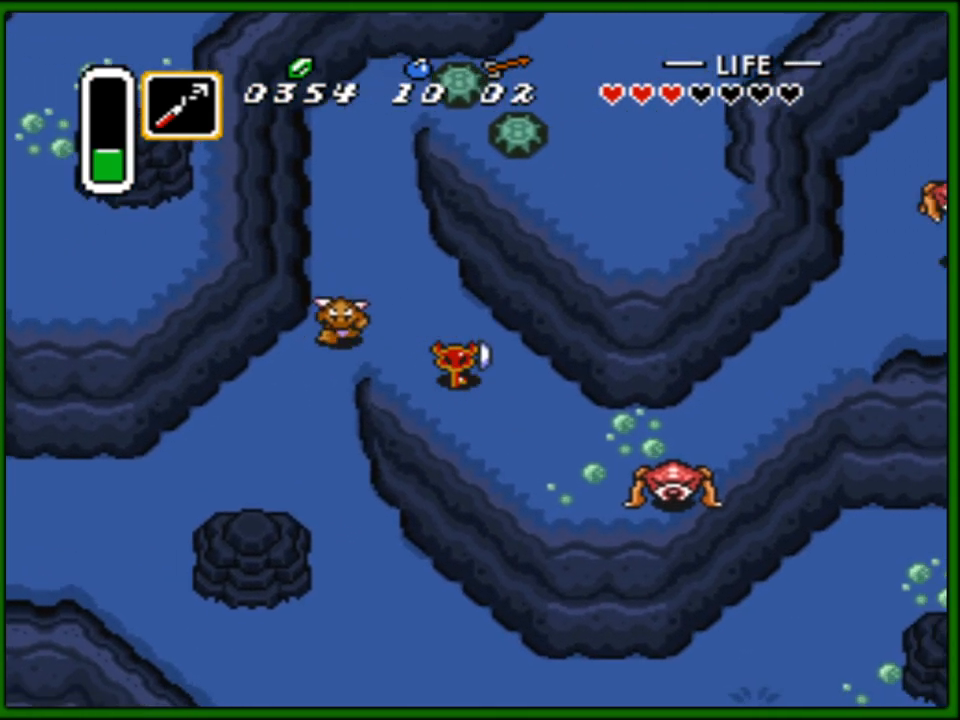
{"buttons": ["B", "DPAD_RIGHT"], "events": [[367, "DPAD_DOWN", "up"], [450, "B", "down"]]}
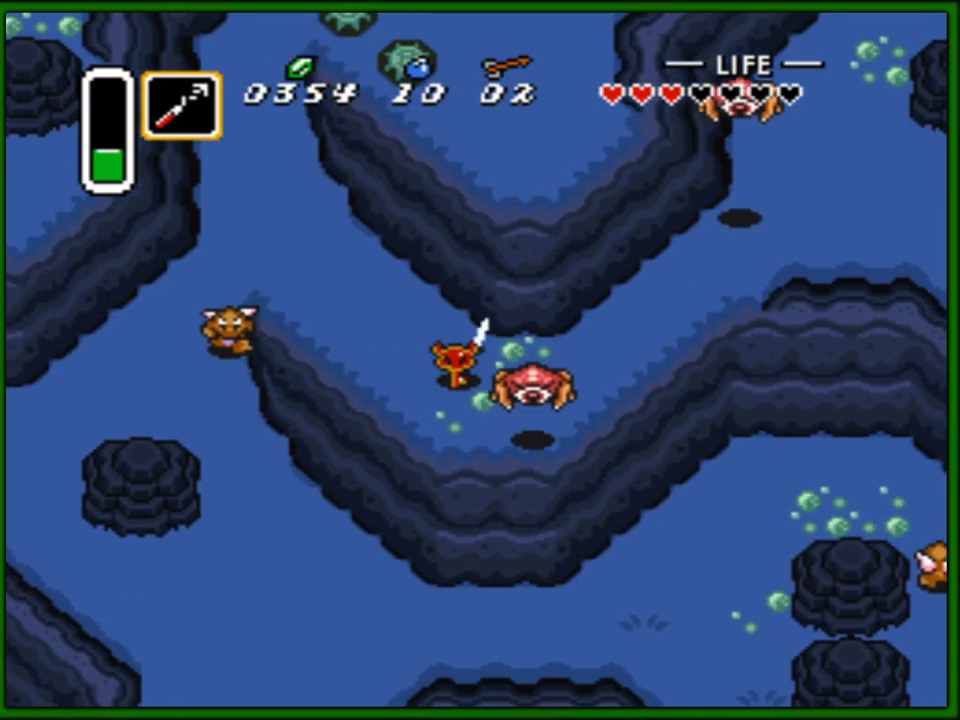
{"buttons": ["B"], "events": [[83, "B", "up"], [267, "B", "down"], [267, "DPAD_RIGHT", "up"], [383, "B", "up"], [383, "DPAD_RIGHT", "down"], [483, "B", "down"], [500, "DPAD_RIGHT", "up"]]}
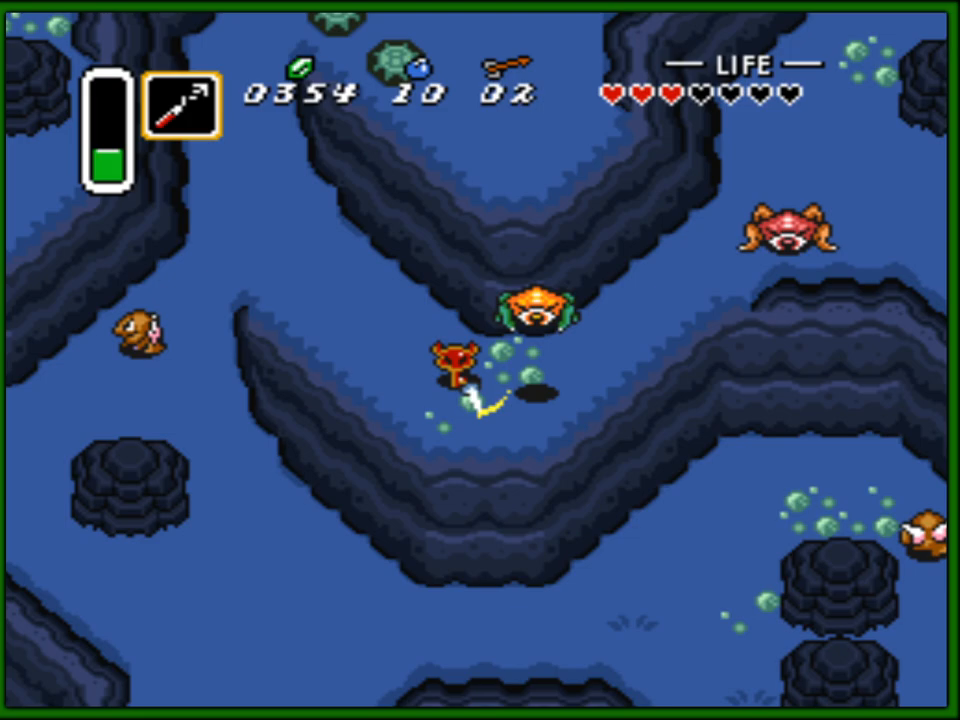
{"buttons": ["B"], "events": [[83, "B", "up"], [167, "B", "down"], [267, "B", "up"], [433, "B", "down"]]}
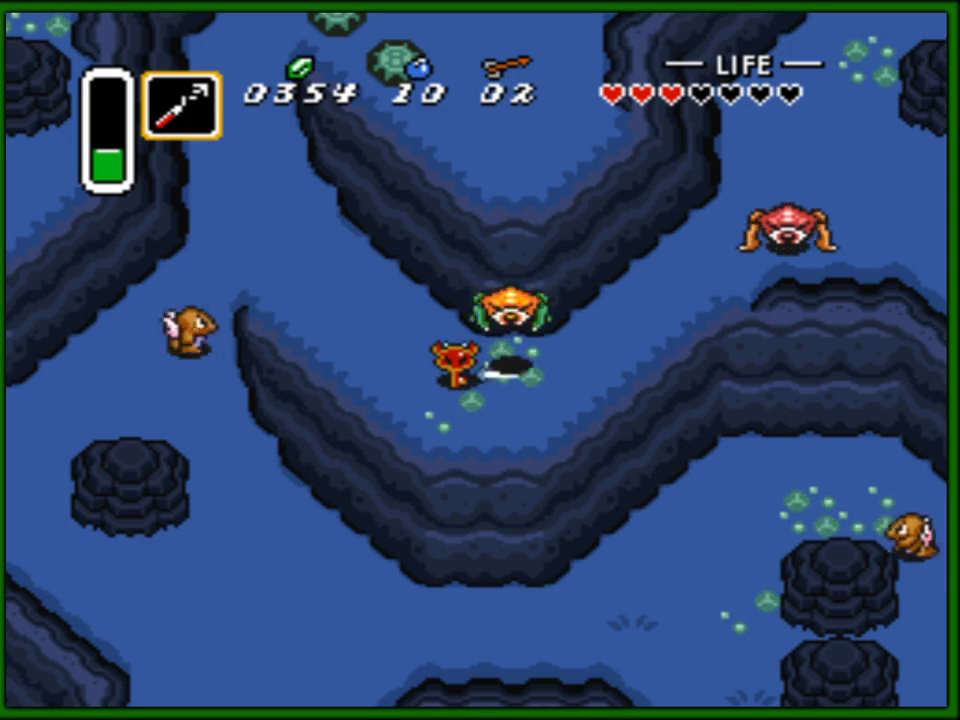
{"buttons": ["DPAD_RIGHT"], "events": [[33, "DPAD_RIGHT", "down"], [50, "B", "up"], [200, "B", "down"], [200, "DPAD_RIGHT", "up"], [300, "B", "up"], [467, "DPAD_RIGHT", "down"]]}
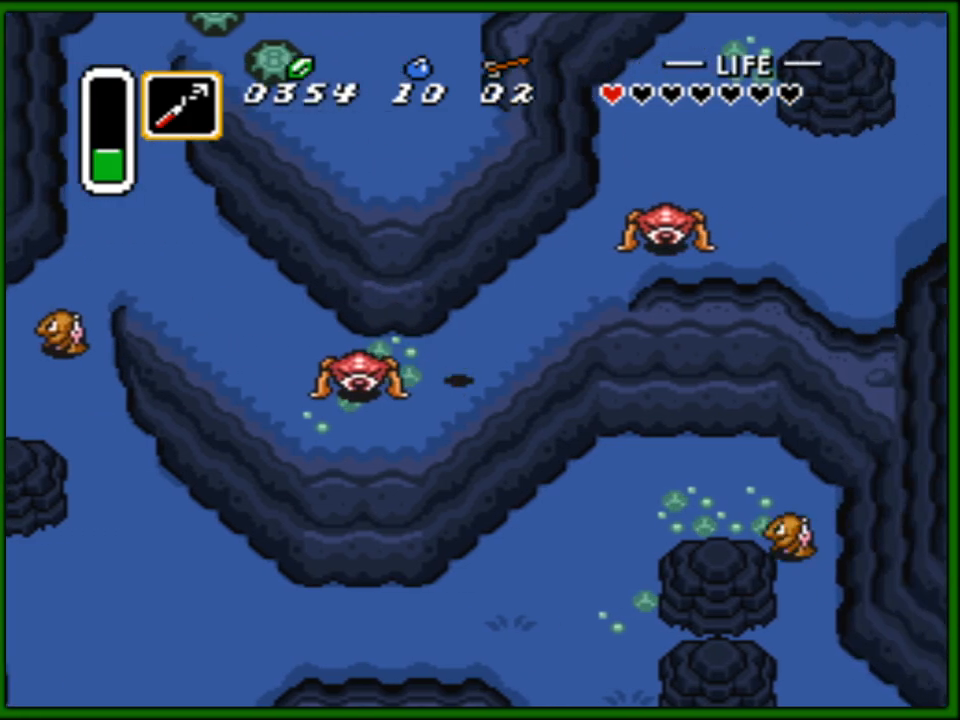
{"buttons": ["DPAD_UP", "DPAD_RIGHT"], "events": [[83, "DPAD_UP", "down"]]}
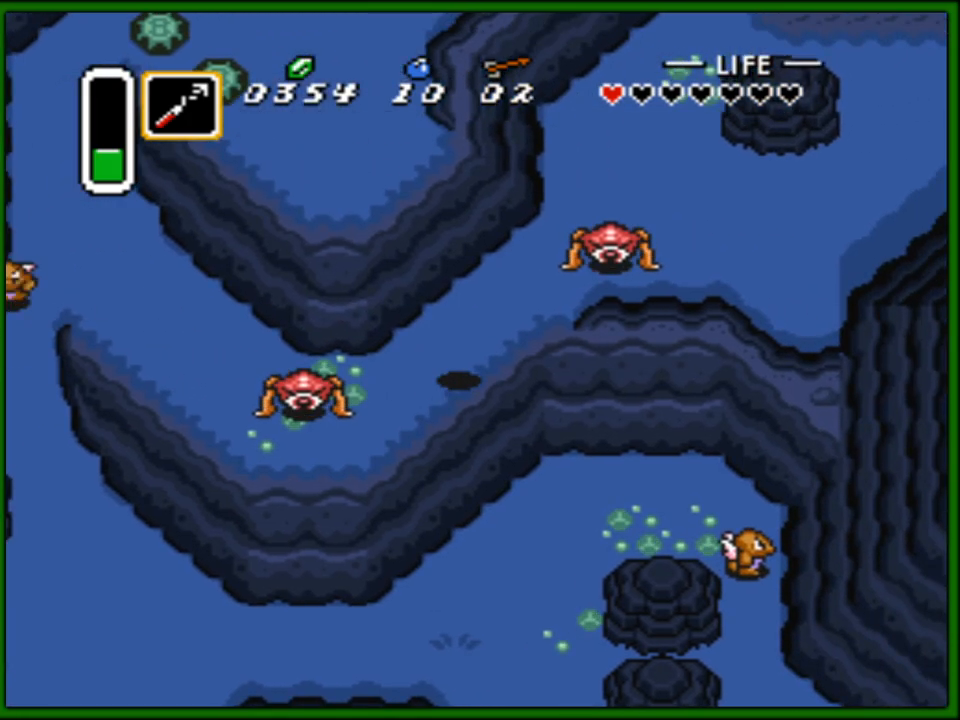
{"buttons": [], "events": [[17, "DPAD_RIGHT", "up"], [133, "DPAD_LEFT", "down"], [150, "DPAD_LEFT", "up"], [200, "DPAD_LEFT", "down"], [233, "DPAD_LEFT", "up"], [267, "DPAD_RIGHT", "down"], [350, "DPAD_UP", "up"], [383, "DPAD_RIGHT", "up"]]}
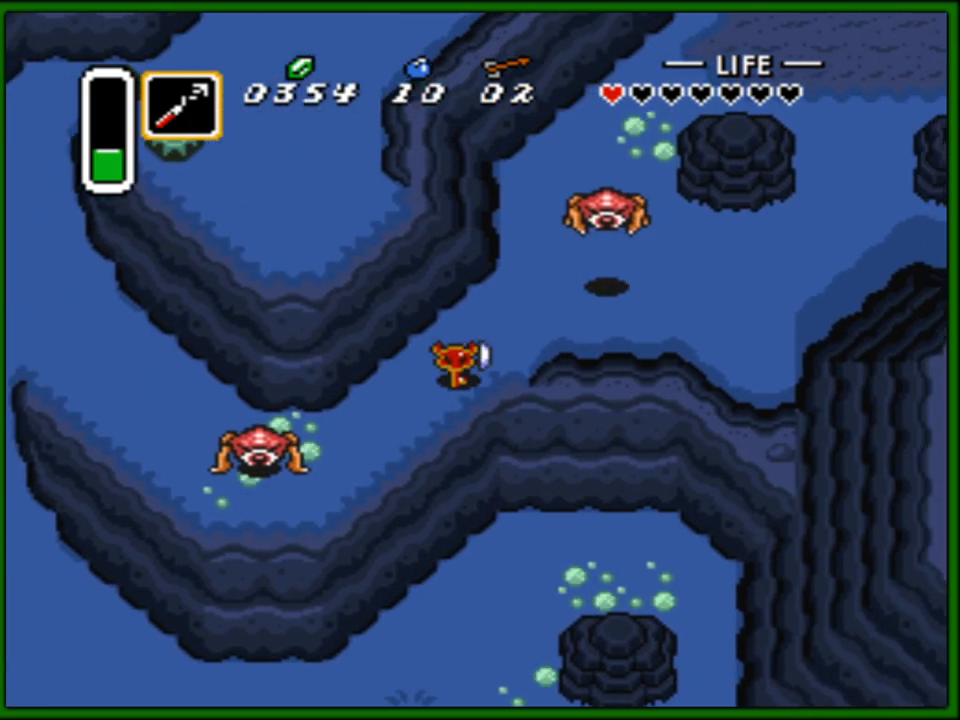
{"buttons": ["DPAD_UP"], "events": [[133, "DPAD_UP", "down"], [167, "DPAD_RIGHT", "down"], [417, "DPAD_RIGHT", "up"]]}
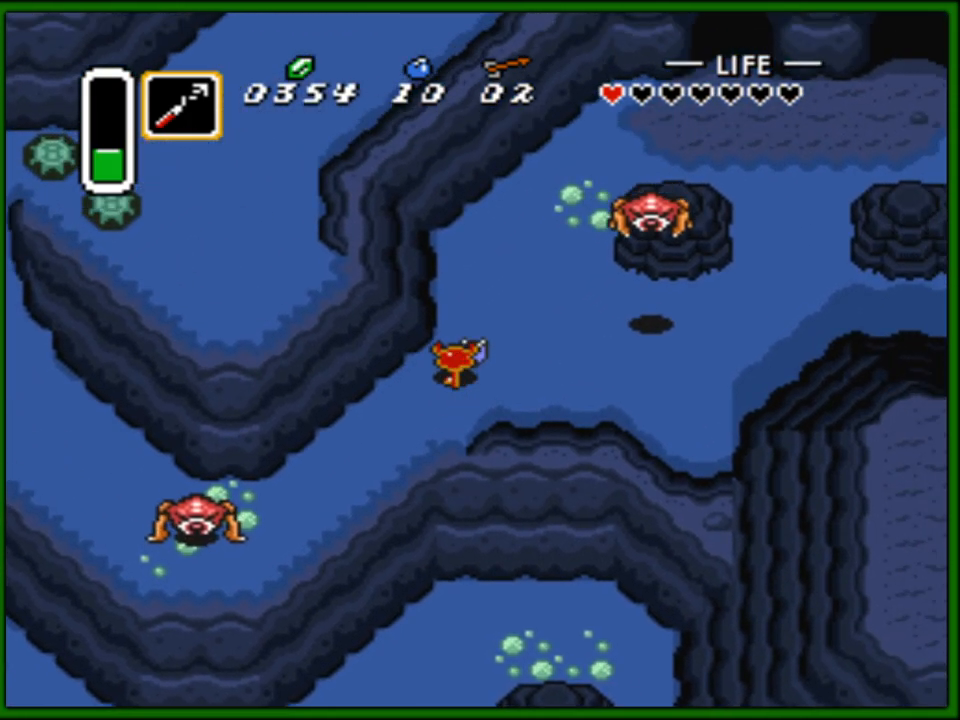
{"buttons": ["DPAD_UP"], "events": [[183, "DPAD_RIGHT", "down"], [367, "DPAD_RIGHT", "up"]]}
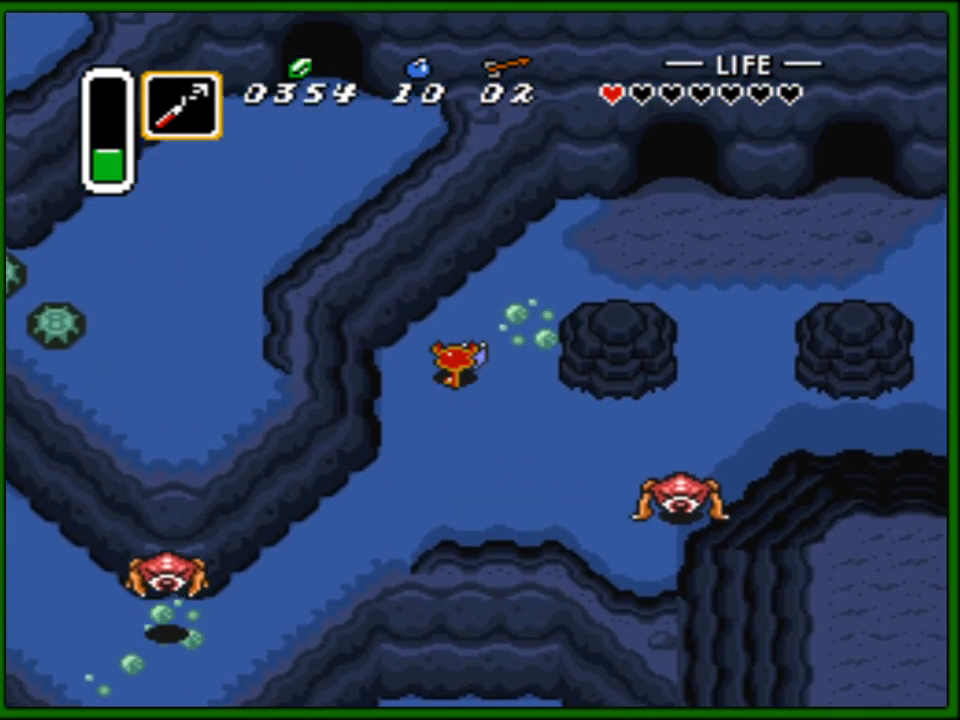
{"buttons": ["DPAD_RIGHT"], "events": [[100, "DPAD_RIGHT", "down"], [483, "DPAD_UP", "up"]]}
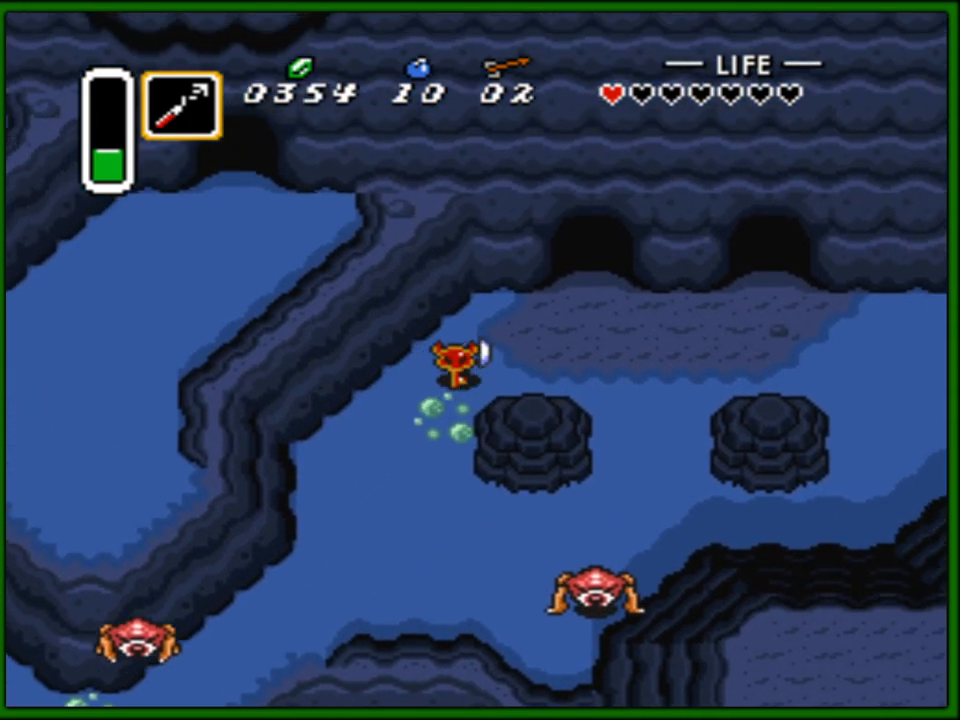
{"buttons": ["DPAD_RIGHT"], "events": []}
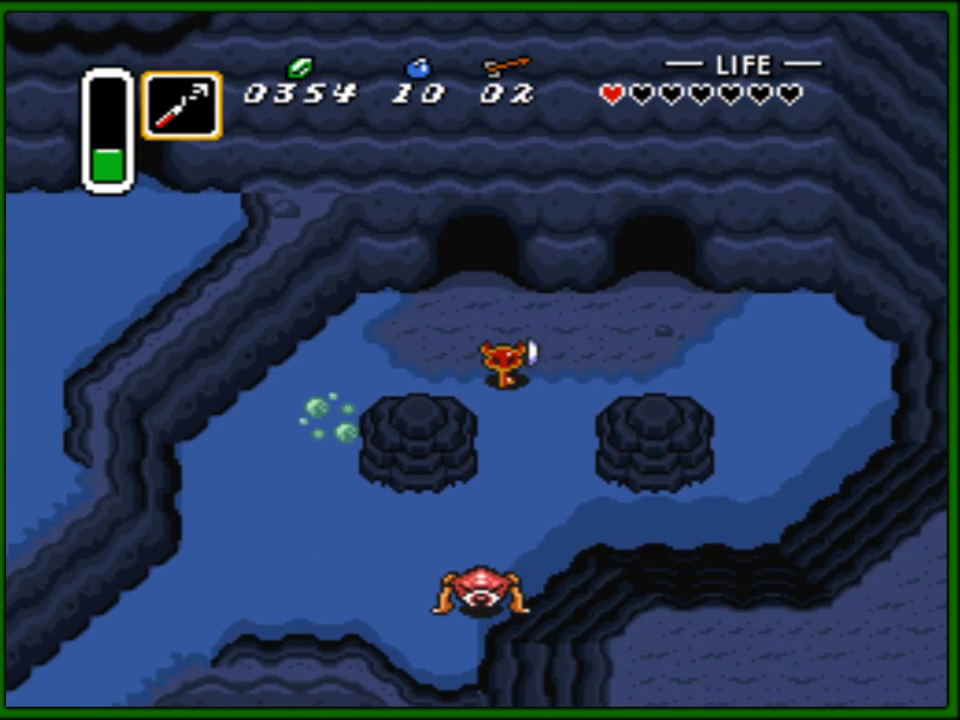
{"buttons": ["DPAD_UP", "DPAD_RIGHT"], "events": [[250, "DPAD_UP", "down"]]}
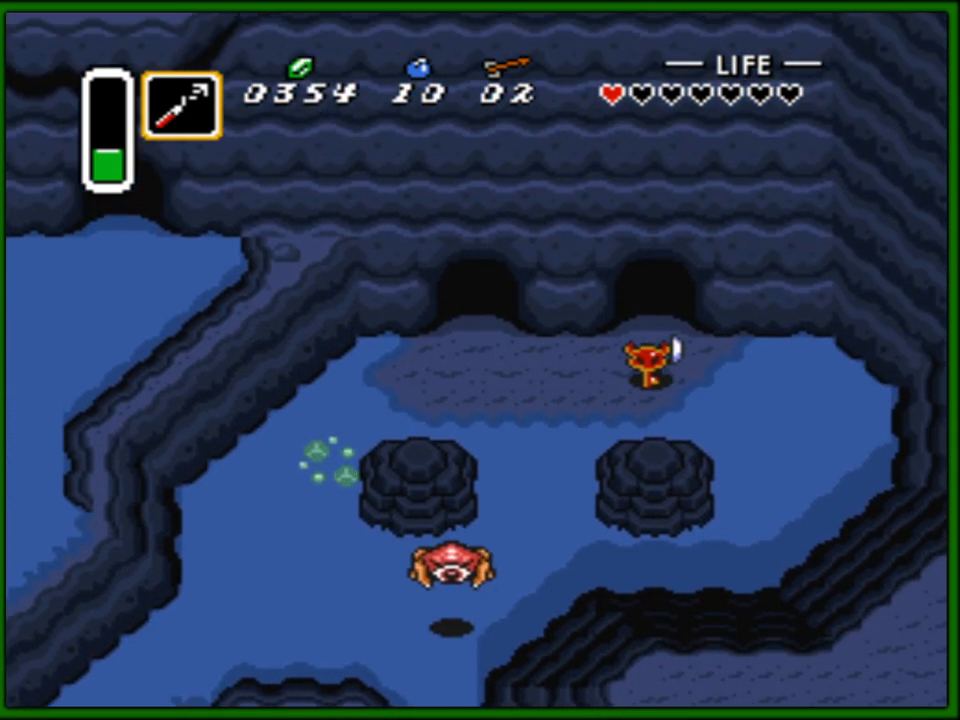
{"buttons": ["DPAD_UP"], "events": [[83, "DPAD_RIGHT", "up"]]}
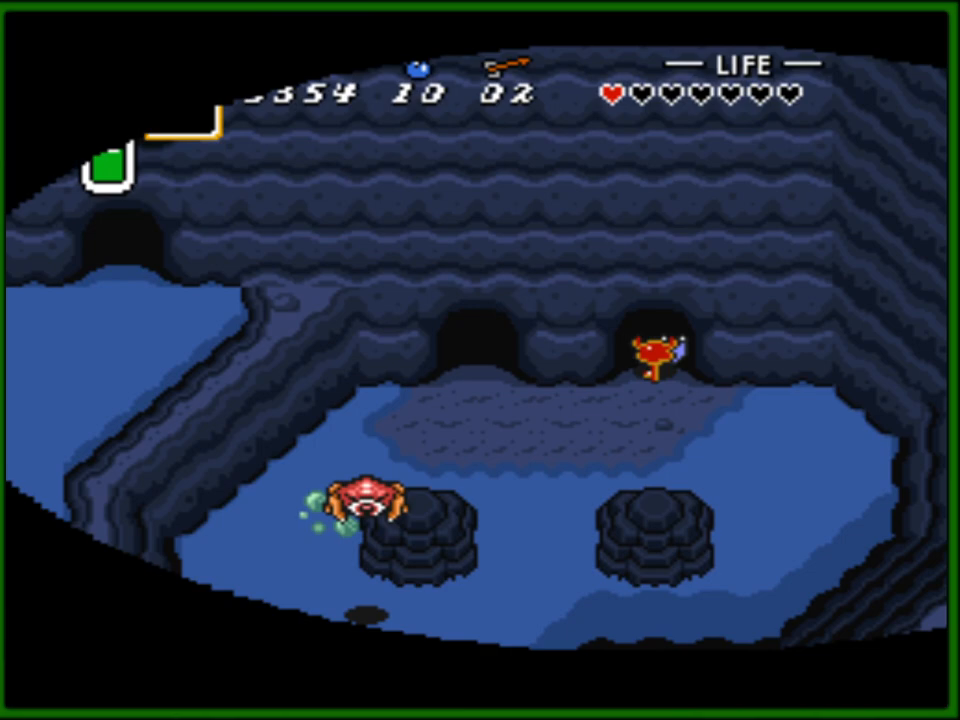
{"buttons": [], "events": [[267, "DPAD_UP", "up"]]}
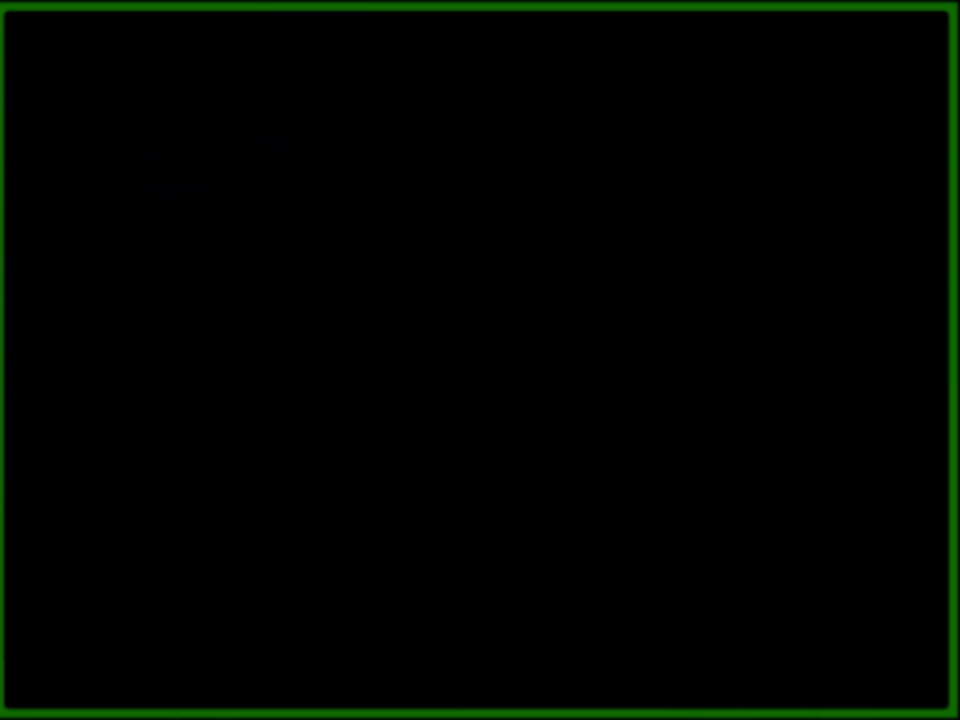
{"buttons": [], "events": []}
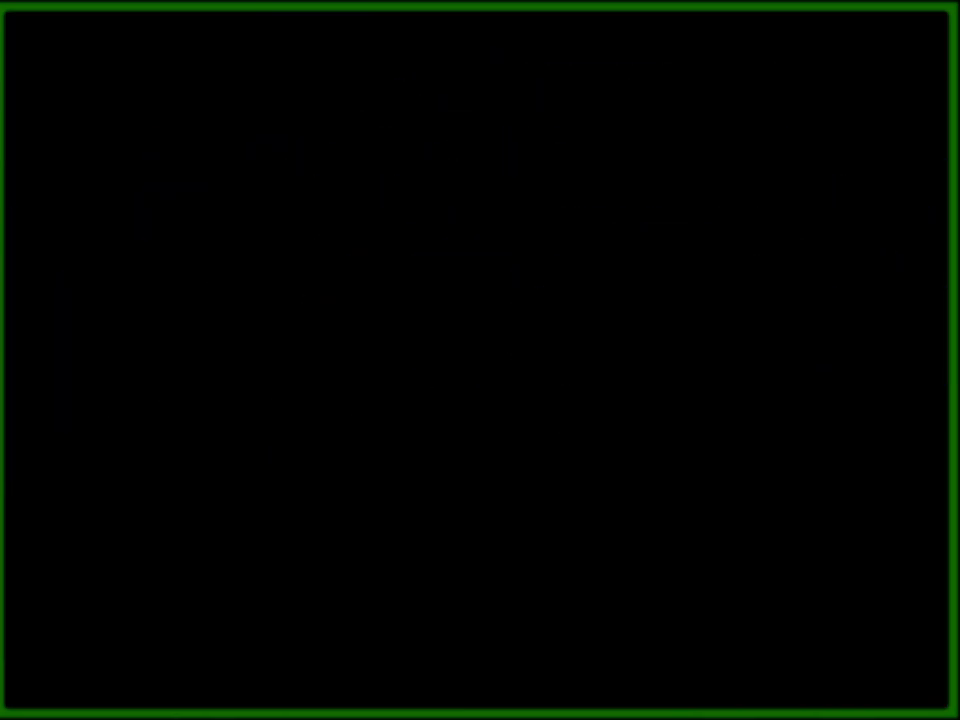
{"buttons": [], "events": []}
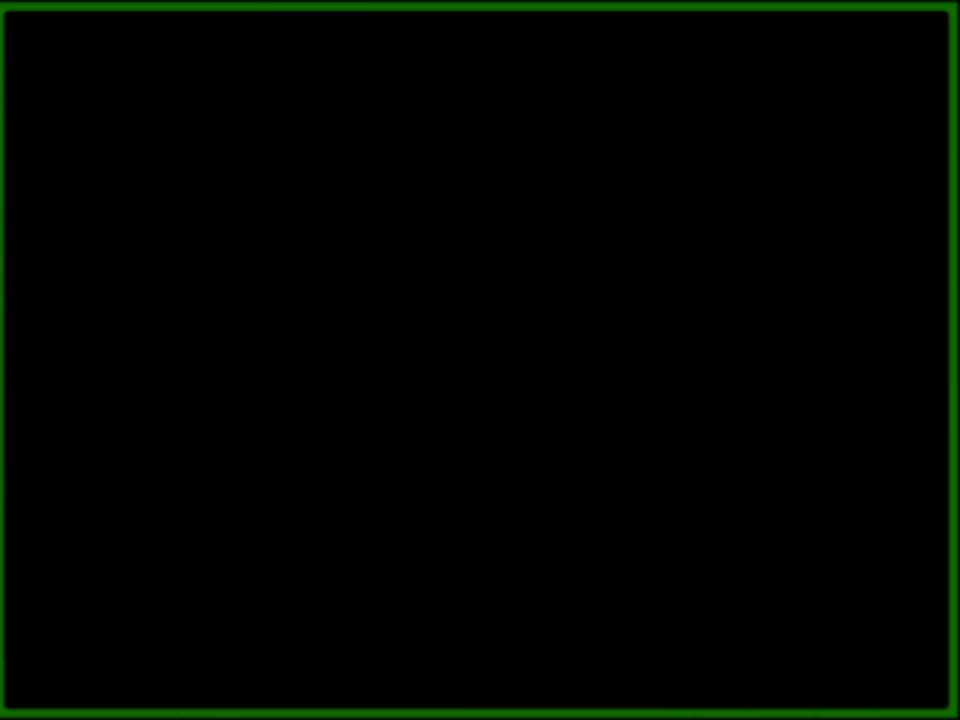
{"buttons": [], "events": []}
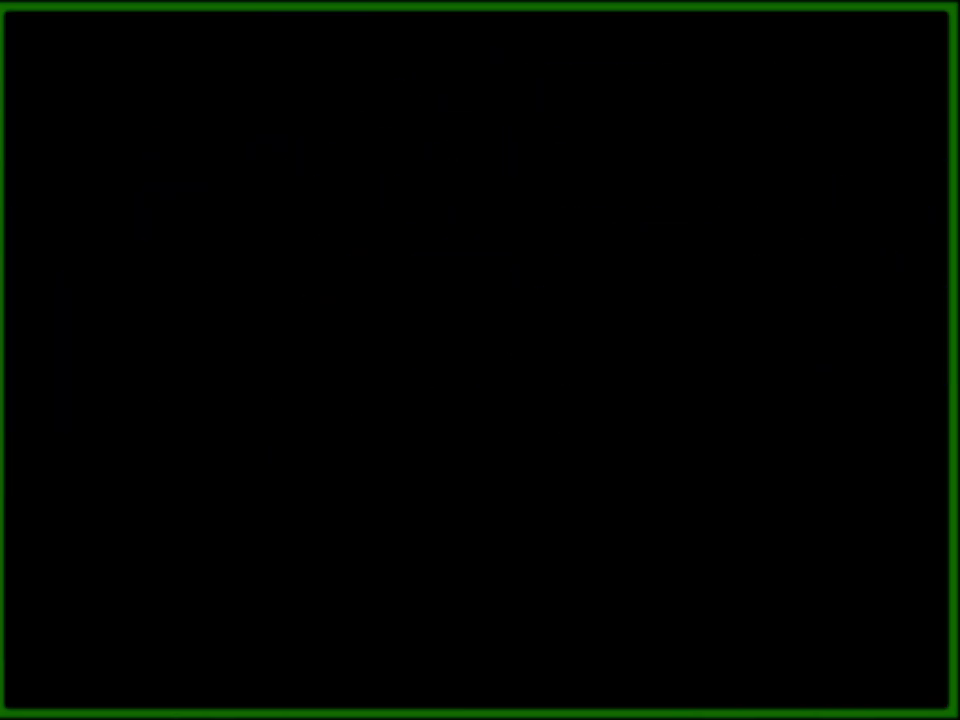
{"buttons": [], "events": []}
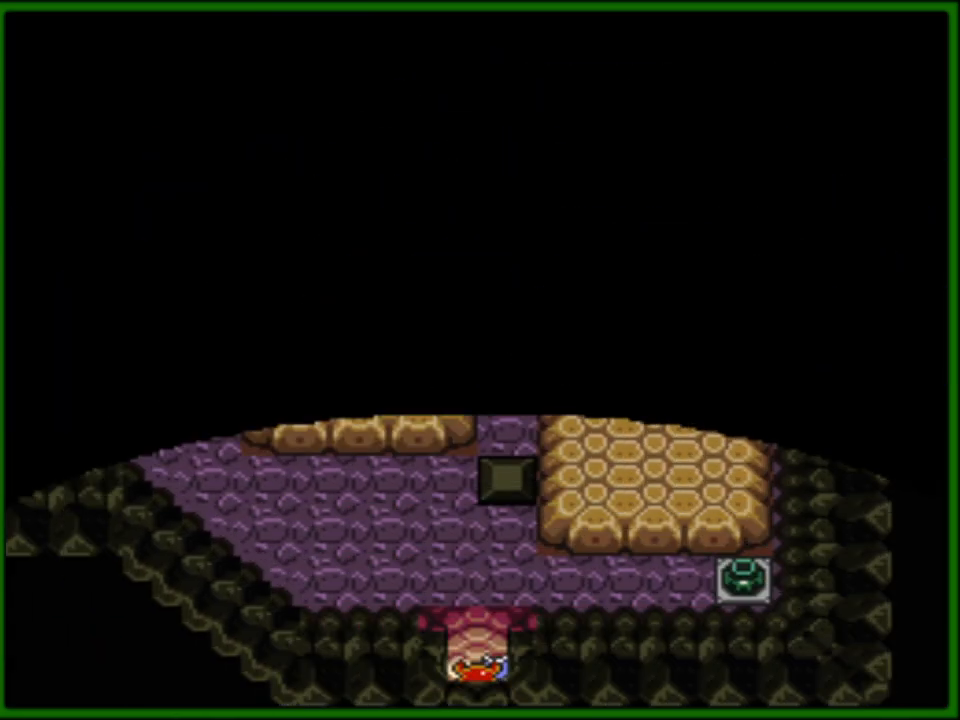
{"buttons": [], "events": [[33, "DPAD_UP", "down"], [283, "DPAD_UP", "up"]]}
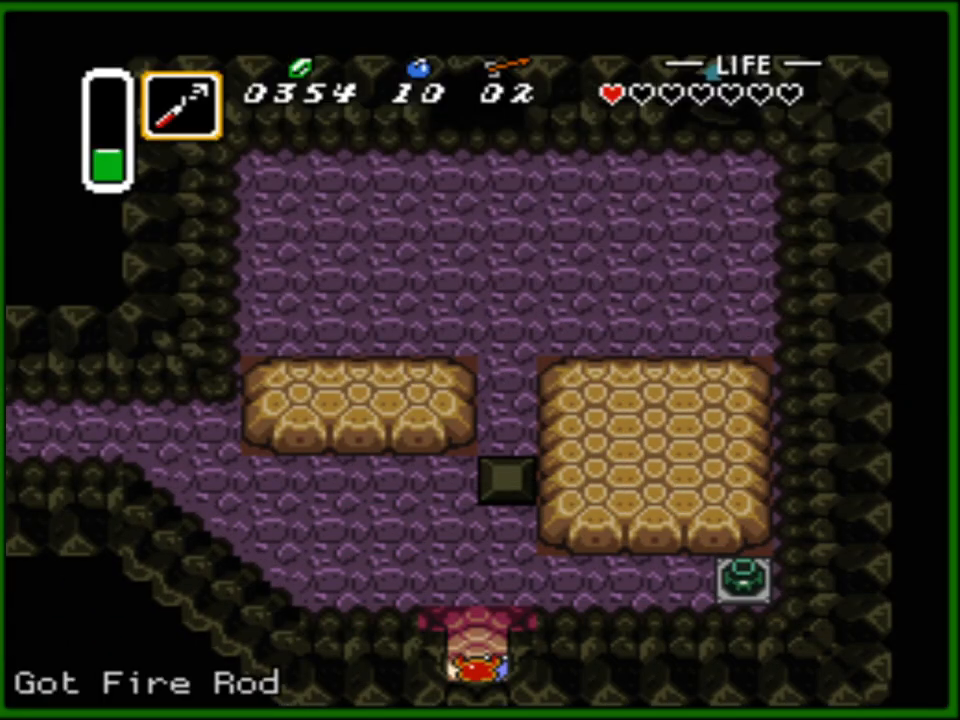
{"buttons": [], "events": []}
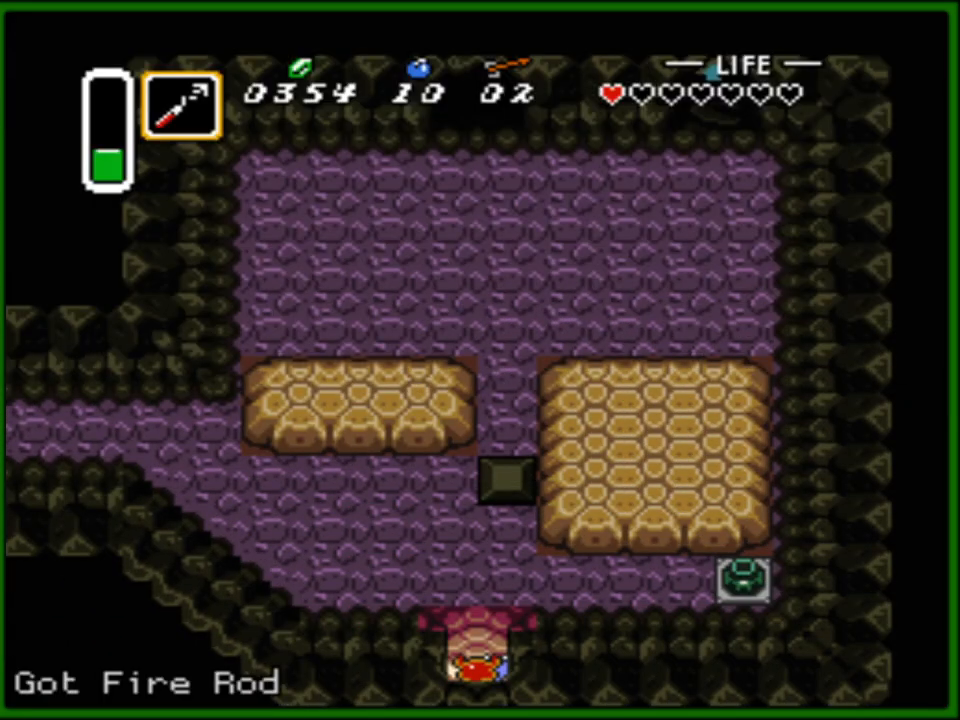
{"buttons": ["DPAD_UP"], "events": [[383, "DPAD_UP", "down"]]}
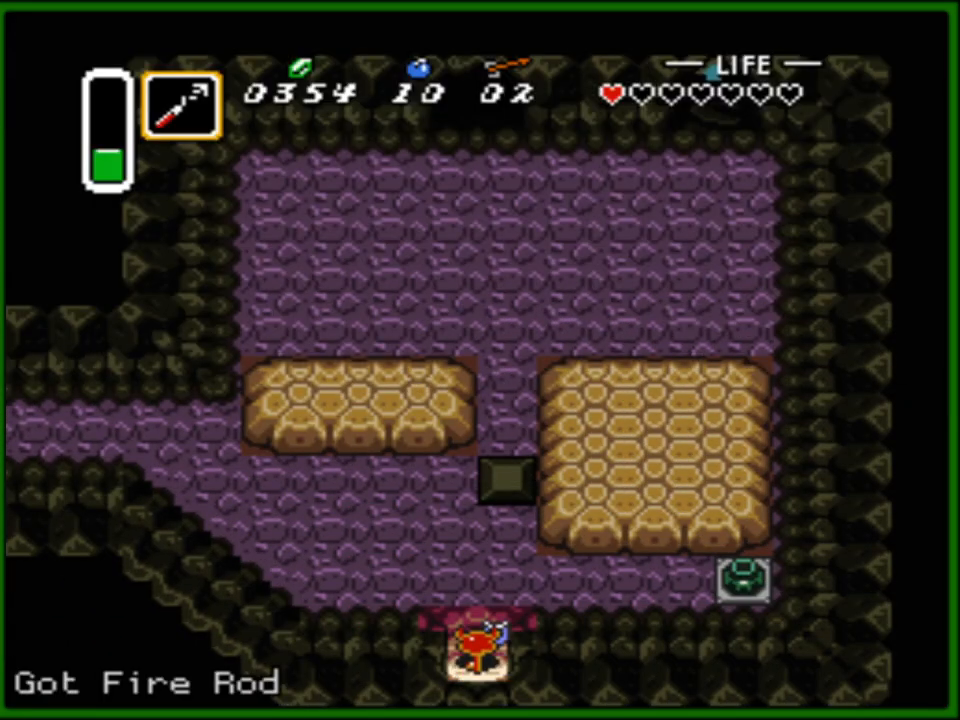
{"buttons": ["DPAD_RIGHT"], "events": [[33, "DPAD_RIGHT", "down"], [50, "DPAD_UP", "up"], [83, "DPAD_UP", "down"], [117, "DPAD_UP", "up"], [233, "DPAD_UP", "down"], [267, "DPAD_UP", "up"]]}